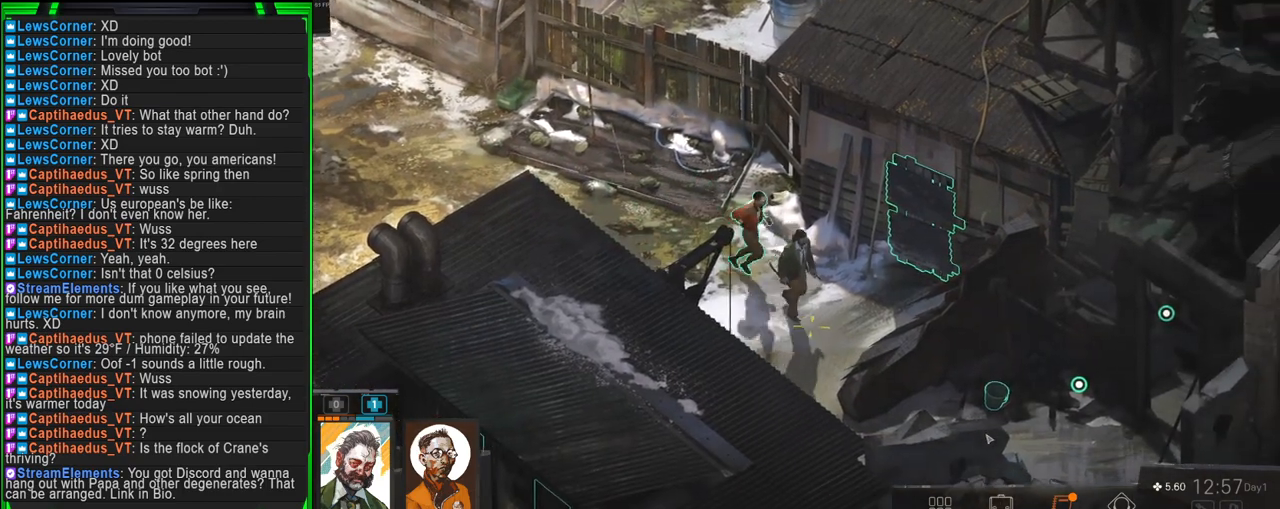
Gameplay with keyboard and mouse; each line is a JSON object with the keys and mouse buttons held at the frame after it. "events" lists presses ("down") and releases ("up") of "1", "2", "3", "4", "5", "a", "alt", "b", "c", "ctrl", "d", "e", "f", "g", "q", "r", "s", "shift", "space", "t", "tab", "tilde", "v", "w", "x", "z", "mouse_left", "mouse_wheel", "mouse_right", "mouse_mb4" and "mouse_mb5" between this image and that frame as [ms after this image, input, new state], when the widget could be followed in between. "mouse_left", "mouse_wheel", "mouse_right", "mouse_mb4", "mouse_mb5" = the "left", "wheel", "right", "mb4", "mb5" buttons of the "mouse" list. No other keys are recorded. "wheel" means that the mouse wheel is clicked or scrolled. Mouse movement is not recorded.
{"keys": ["tab"], "mouse": ["left"], "events": [[450, "mouse_left", "down"]]}
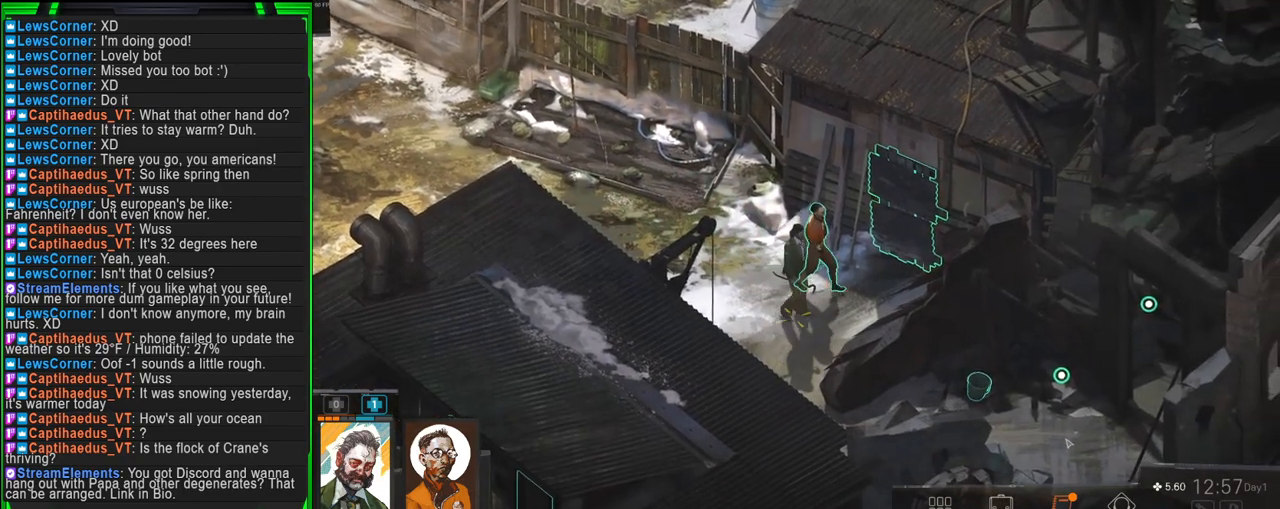
{"keys": ["tab"], "mouse": [], "events": [[50, "mouse_left", "up"]]}
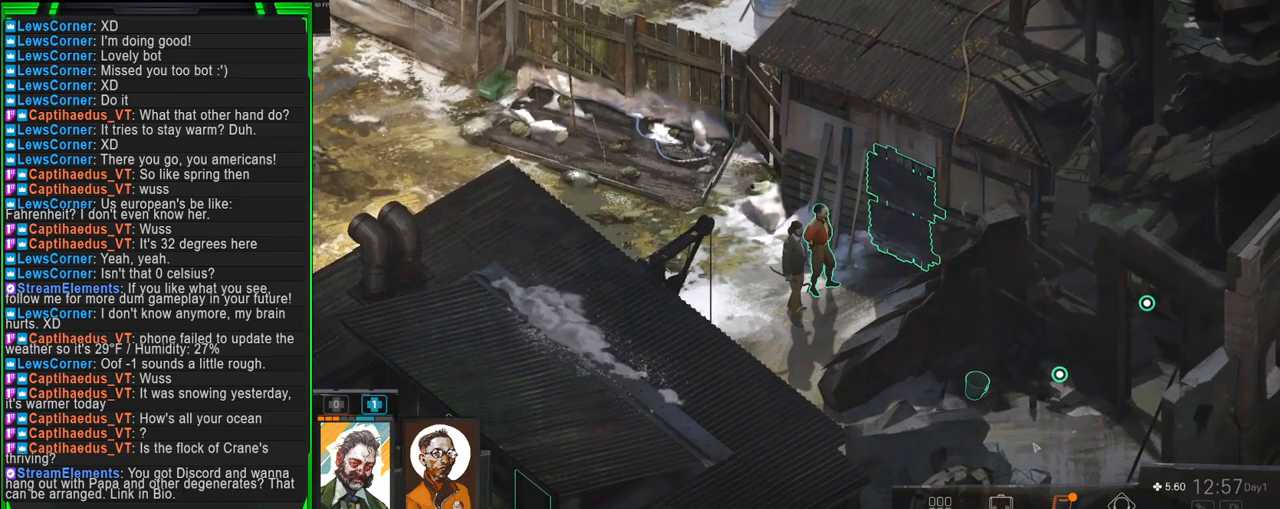
{"keys": ["tab"], "mouse": [], "events": [[16, "mouse_left", "down"], [116, "mouse_left", "up"], [350, "mouse_left", "down"], [483, "mouse_left", "up"]]}
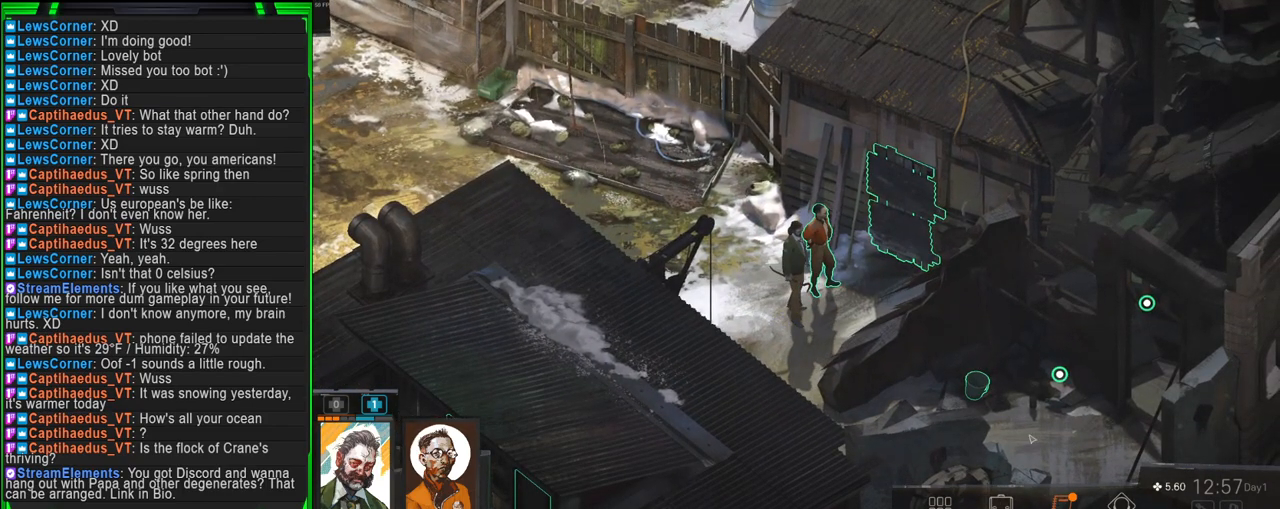
{"keys": ["tab"], "mouse": [], "events": [[400, "mouse_left", "down"], [450, "mouse_left", "up"]]}
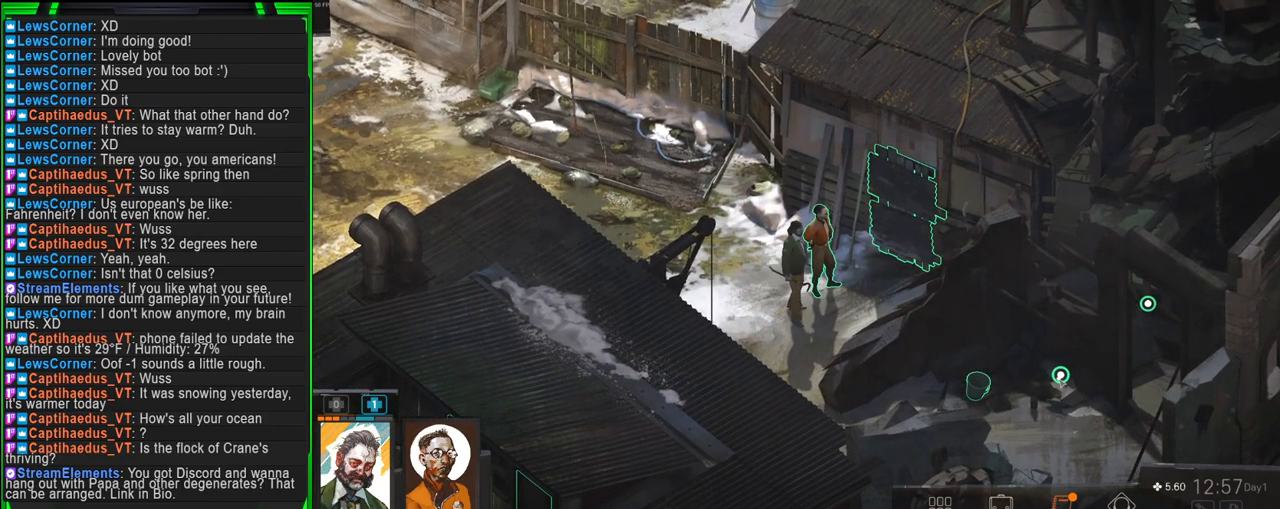
{"keys": ["tab"], "mouse": [], "events": []}
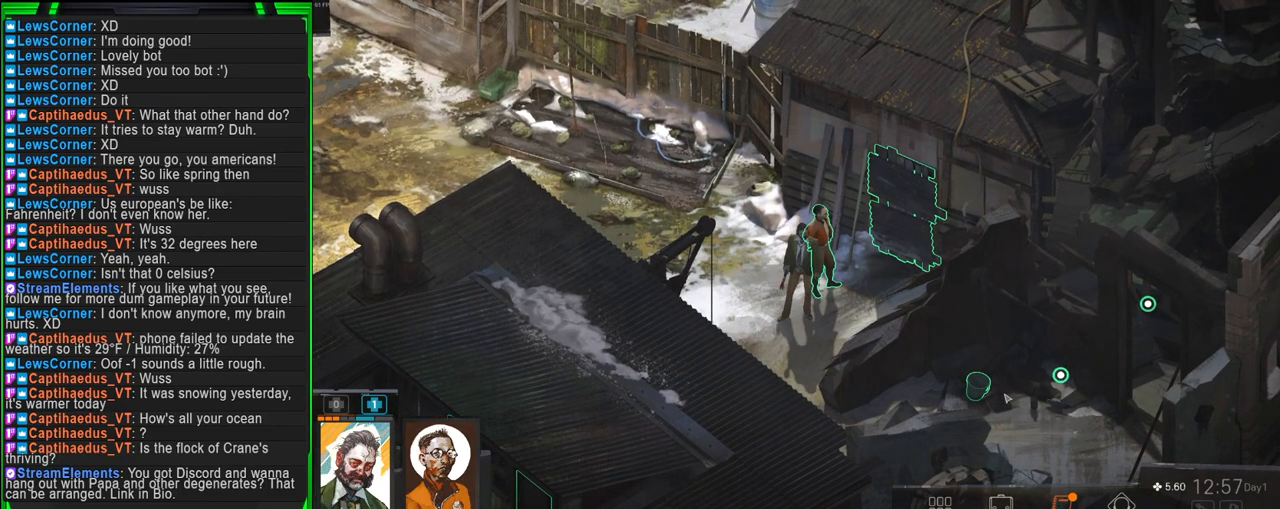
{"keys": ["tab"], "mouse": [], "events": []}
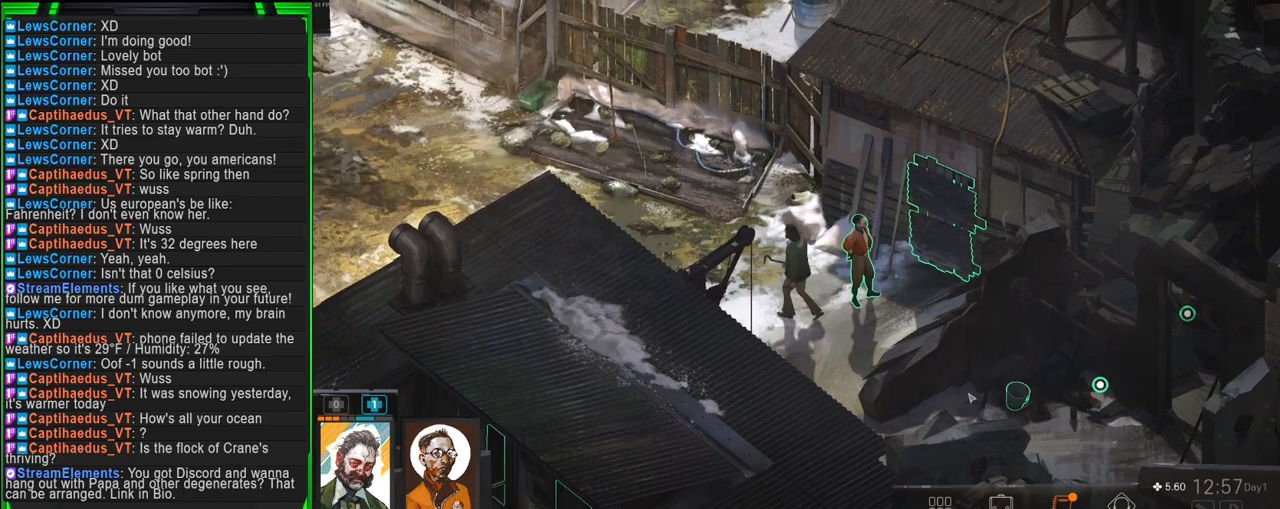
{"keys": ["tab"], "mouse": [], "events": []}
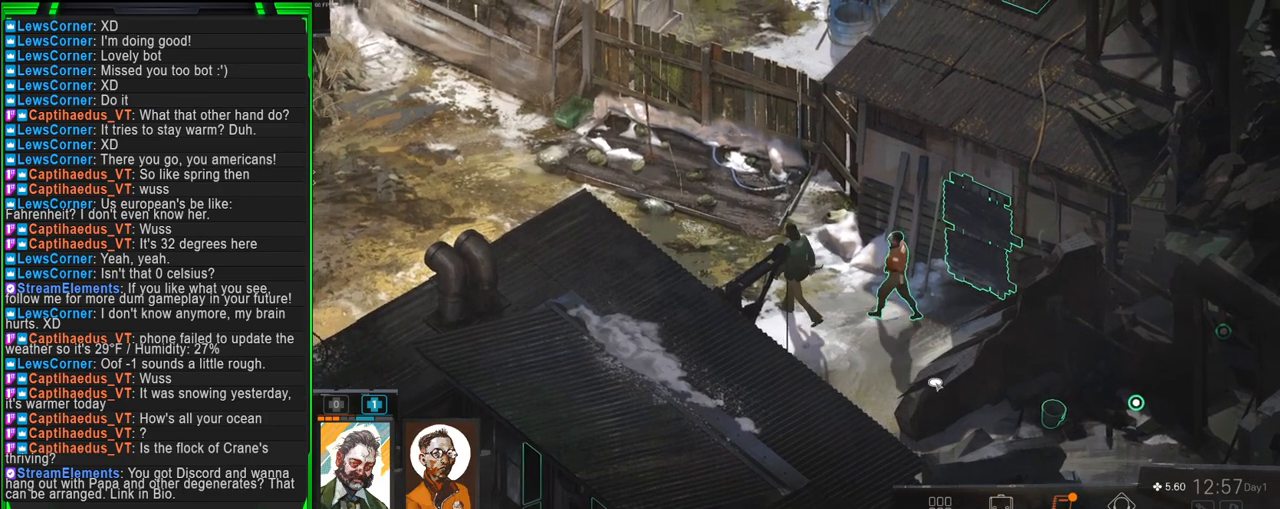
{"keys": ["tab"], "mouse": [], "events": []}
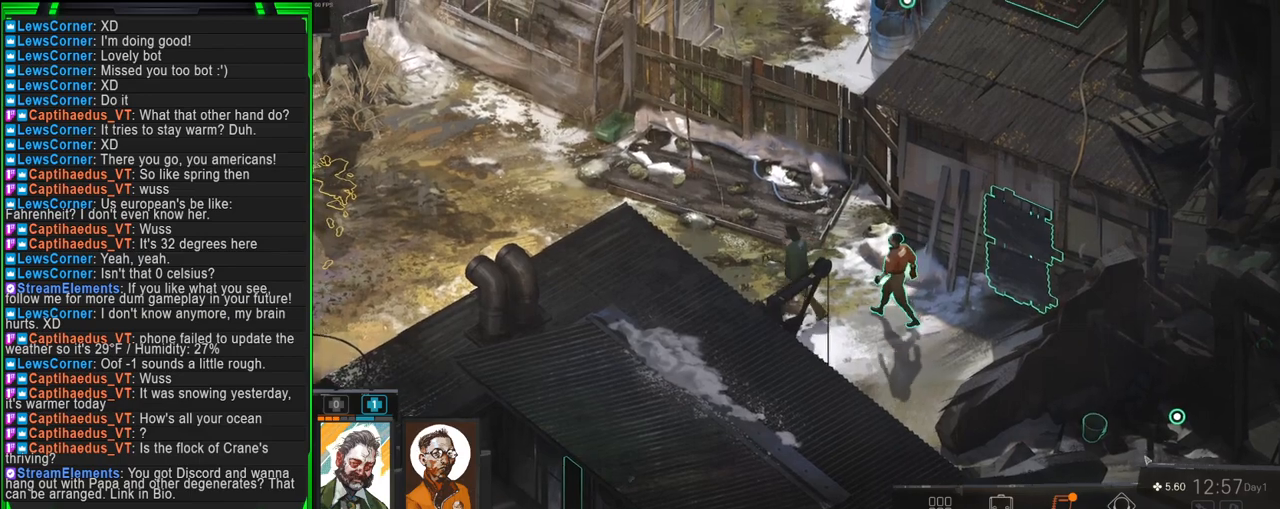
{"keys": ["tab"], "mouse": [], "events": []}
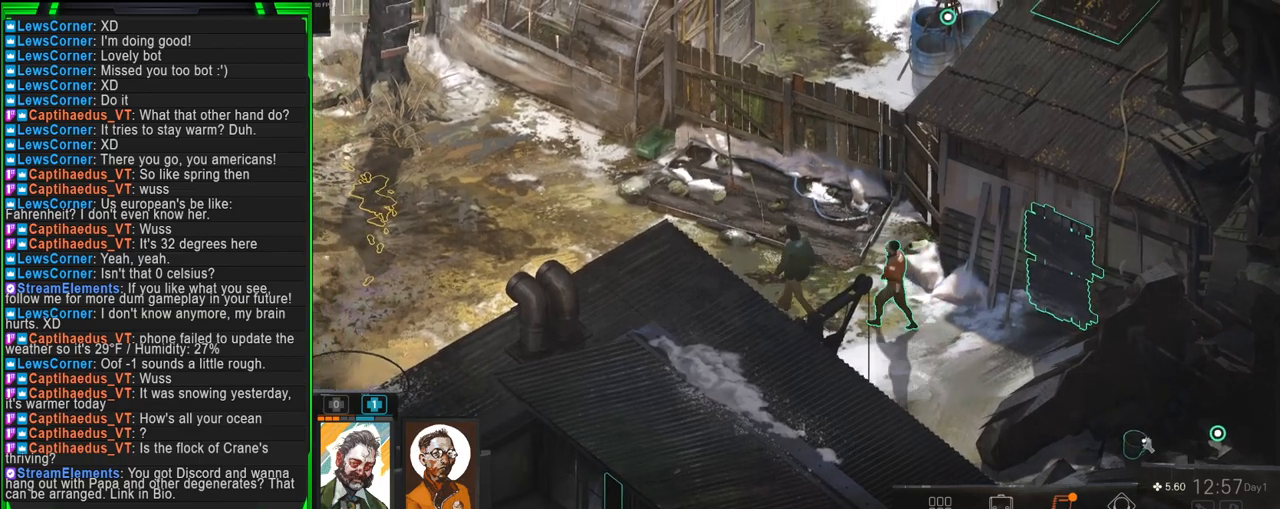
{"keys": ["tab"], "mouse": [], "events": []}
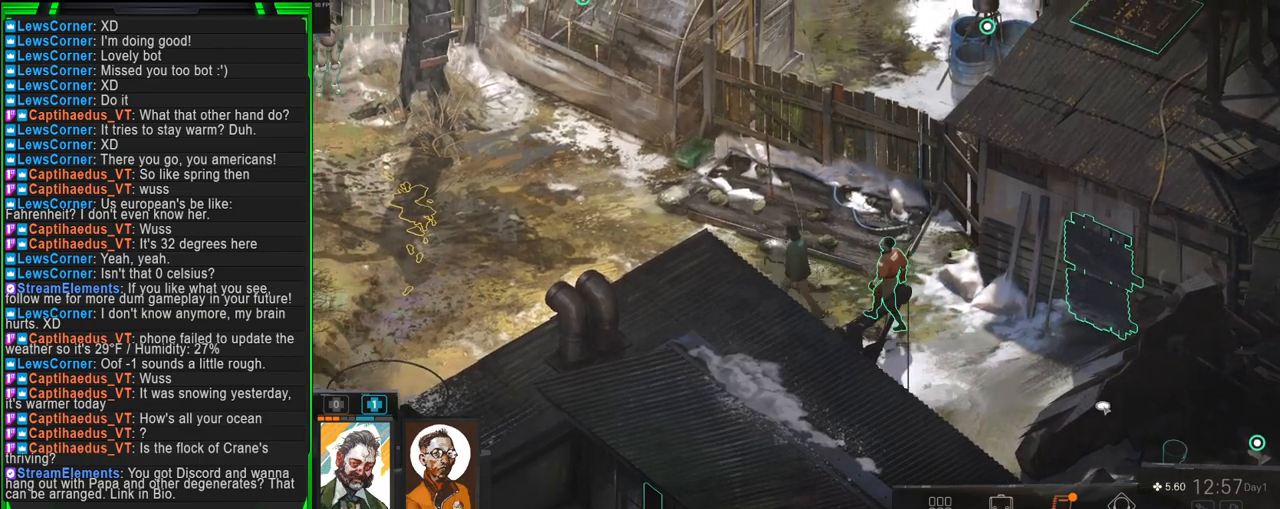
{"keys": [], "mouse": [], "events": [[416, "tab", "up"]]}
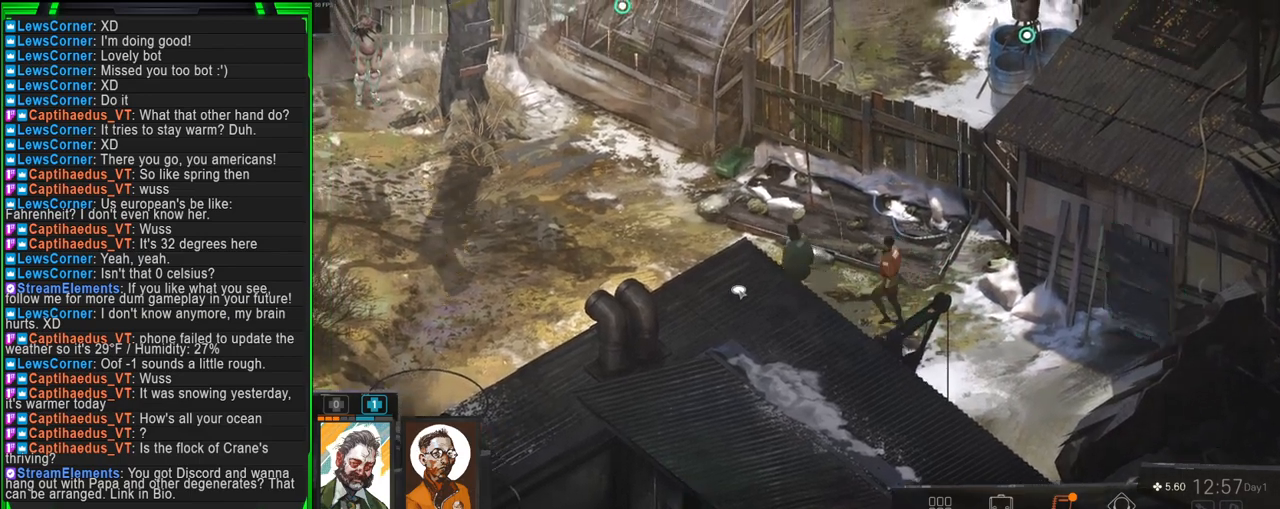
{"keys": ["tab"], "mouse": [], "events": [[483, "tab", "down"]]}
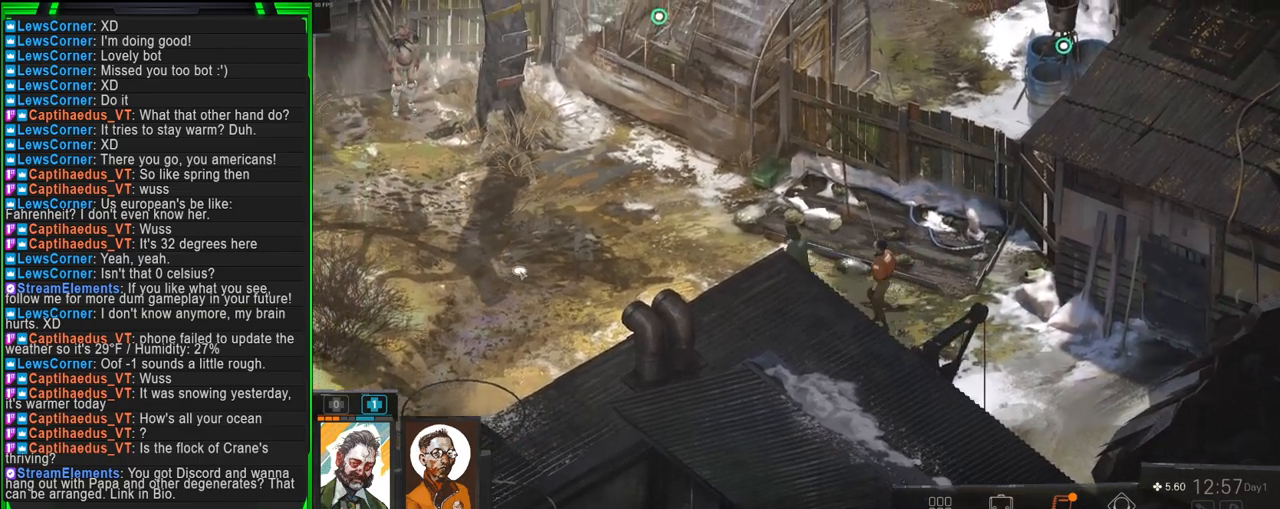
{"keys": ["tab"], "mouse": [], "events": []}
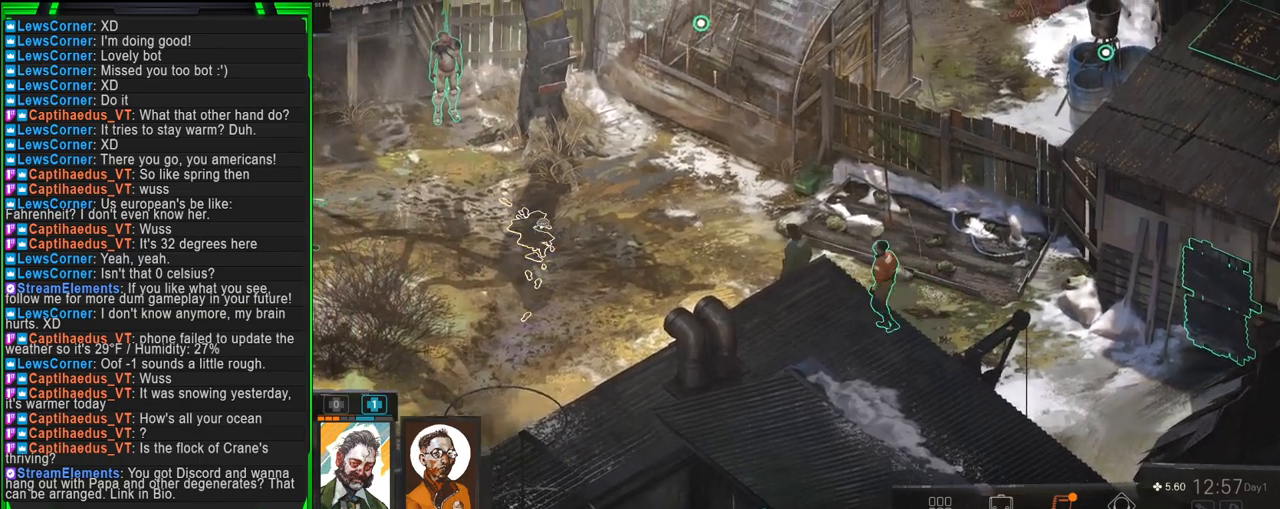
{"keys": ["tab"], "mouse": [], "events": [[50, "mouse_left", "down"], [150, "mouse_left", "up"]]}
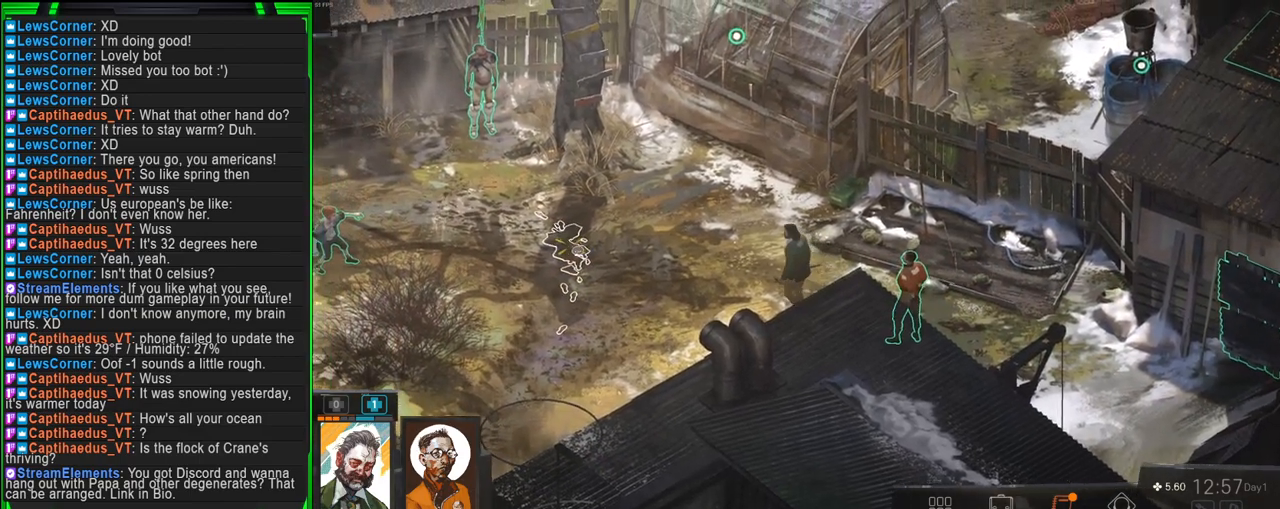
{"keys": [], "mouse": [], "events": [[66, "tab", "up"]]}
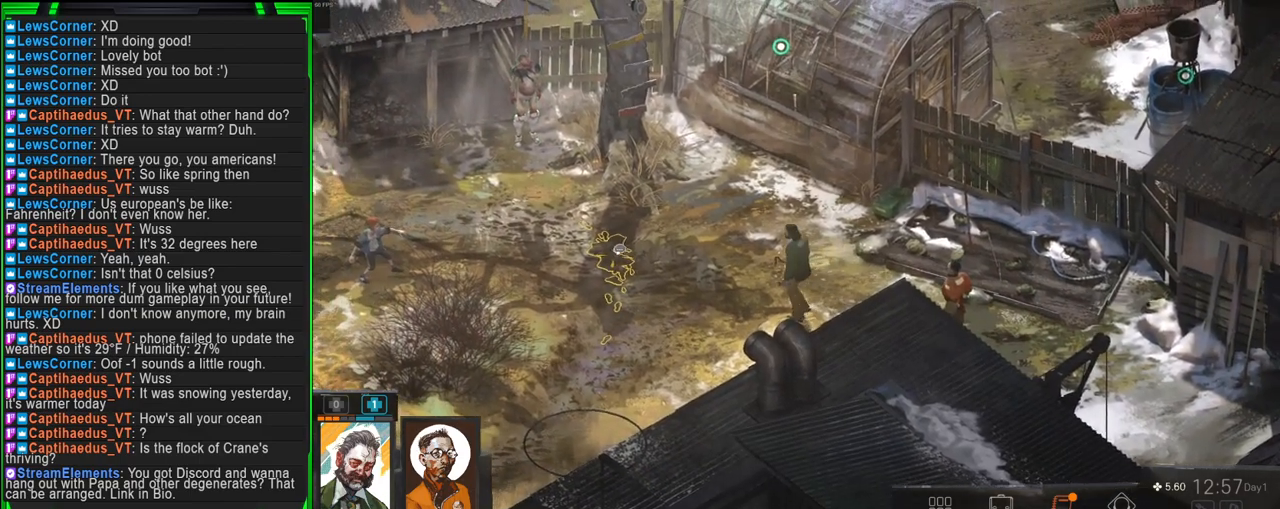
{"keys": [], "mouse": [], "events": []}
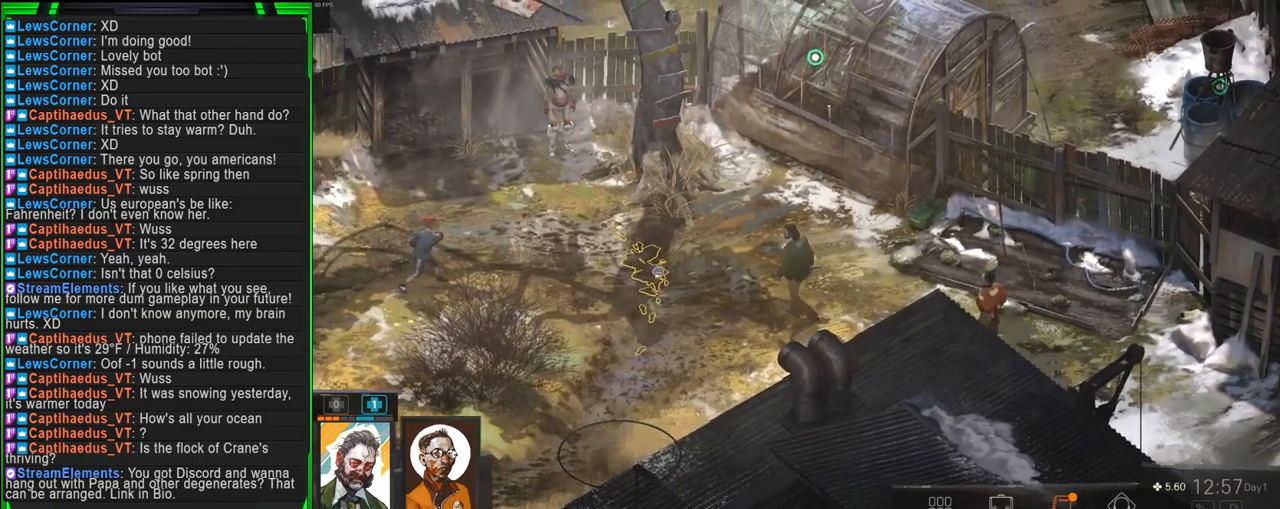
{"keys": [], "mouse": [], "events": []}
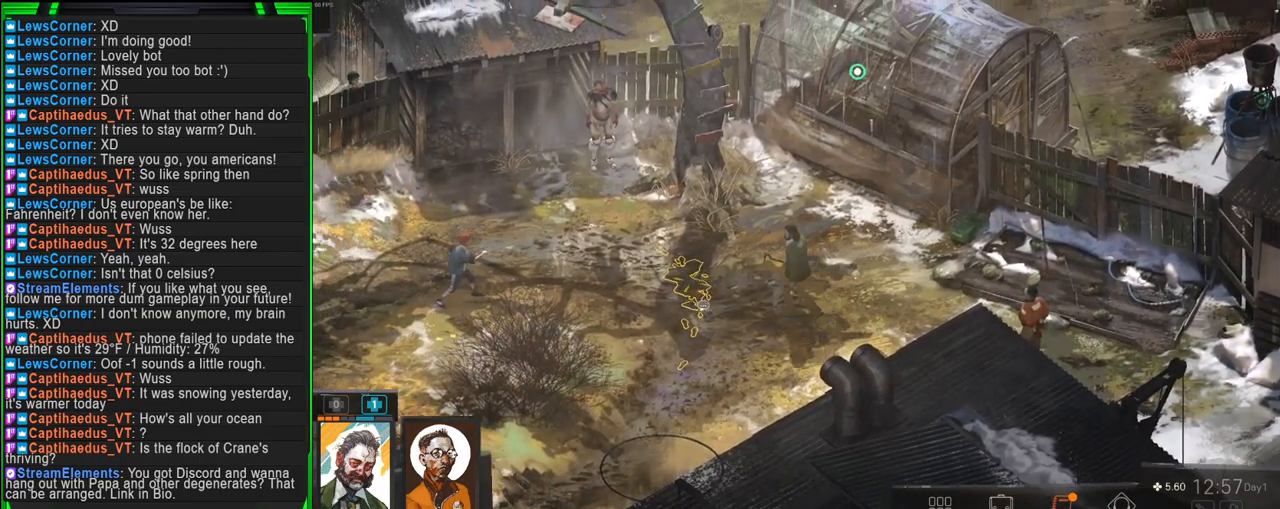
{"keys": [], "mouse": [], "events": []}
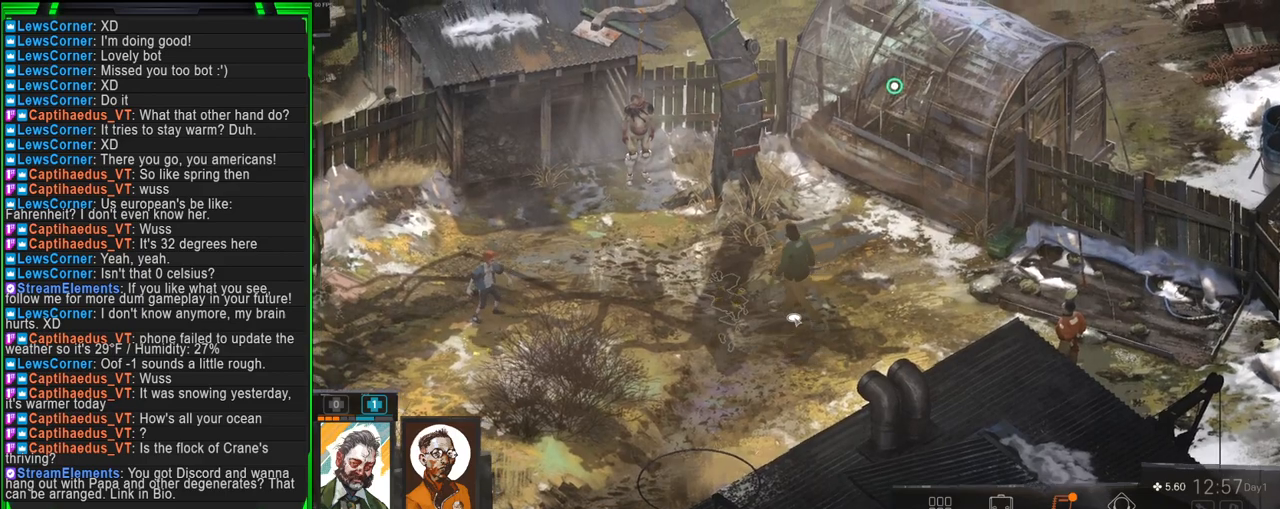
{"keys": [], "mouse": [], "events": []}
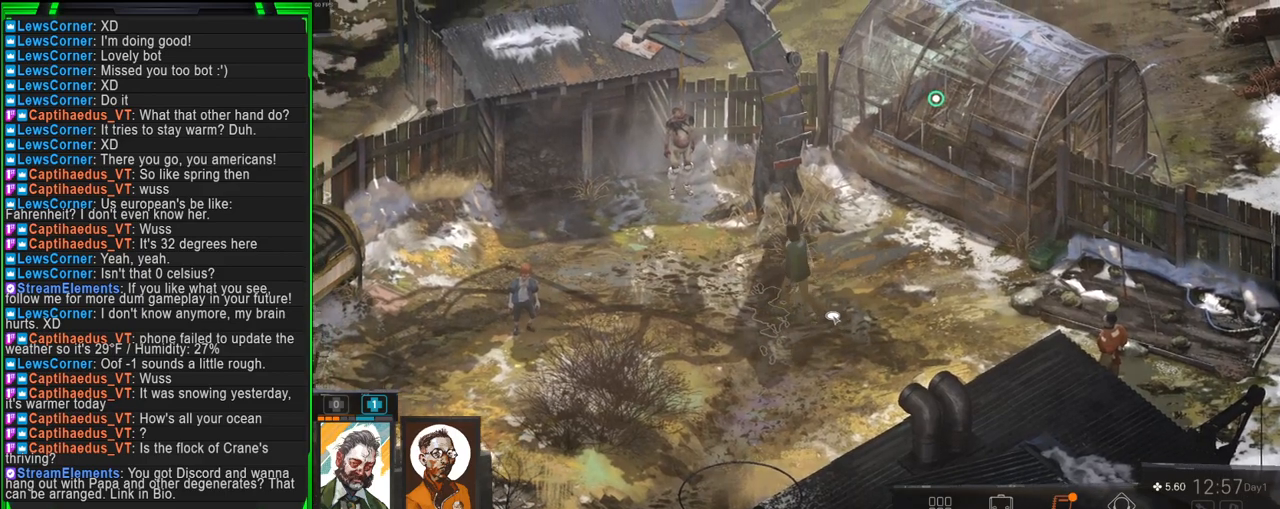
{"keys": [], "mouse": [], "events": []}
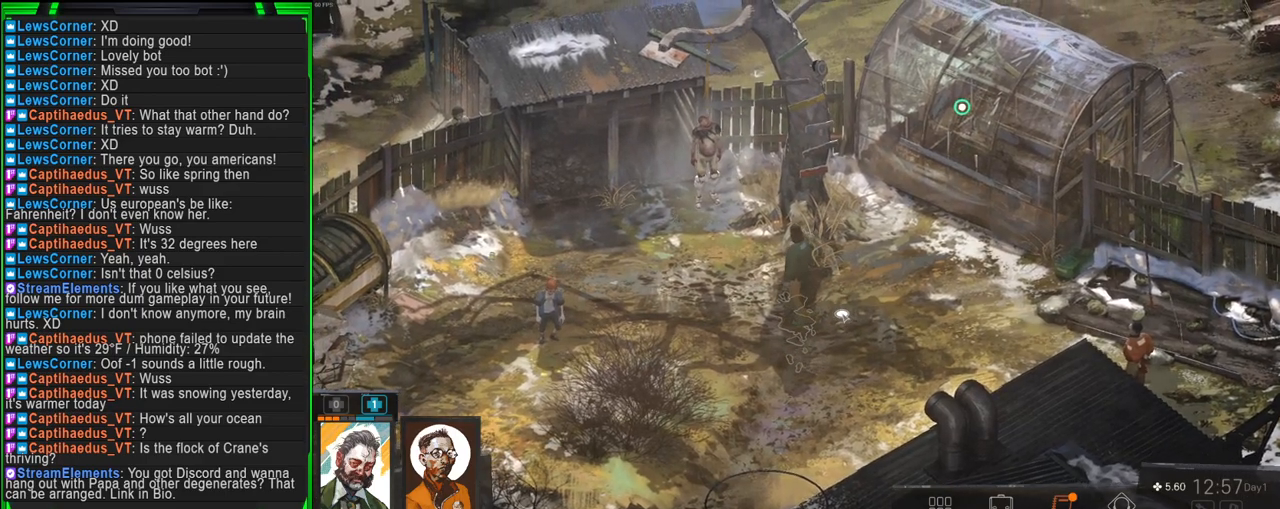
{"keys": [], "mouse": [], "events": []}
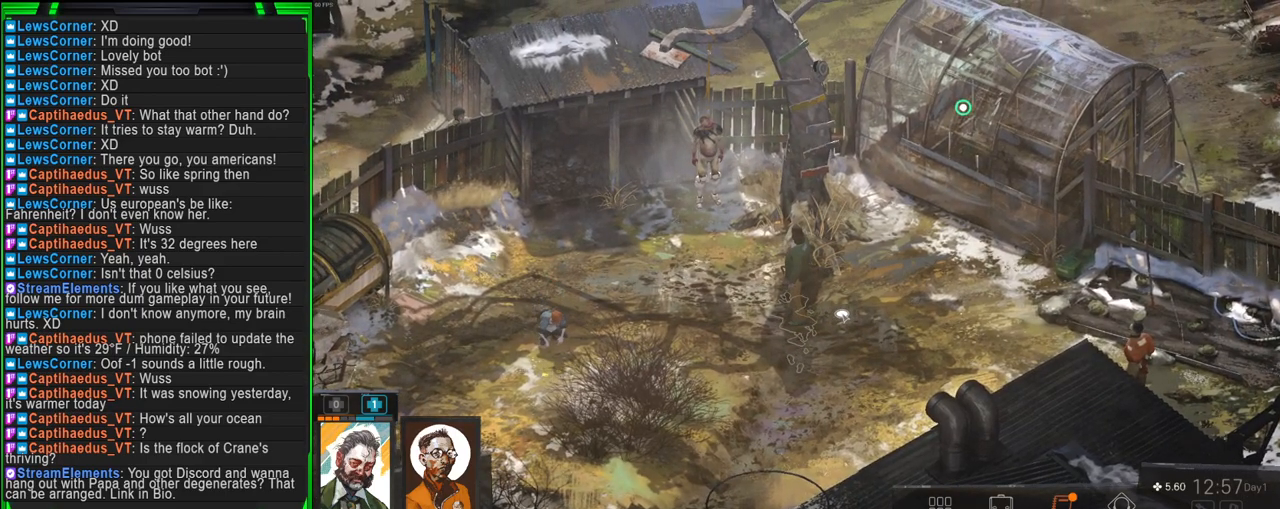
{"keys": [], "mouse": [], "events": []}
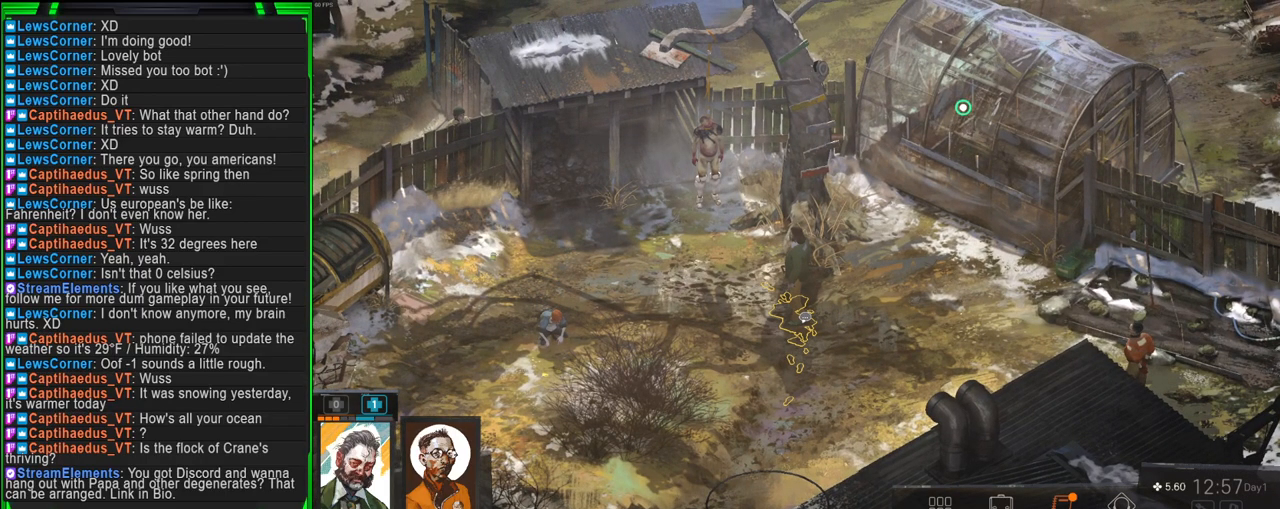
{"keys": [], "mouse": [], "events": [[133, "mouse_left", "down"], [233, "mouse_left", "up"]]}